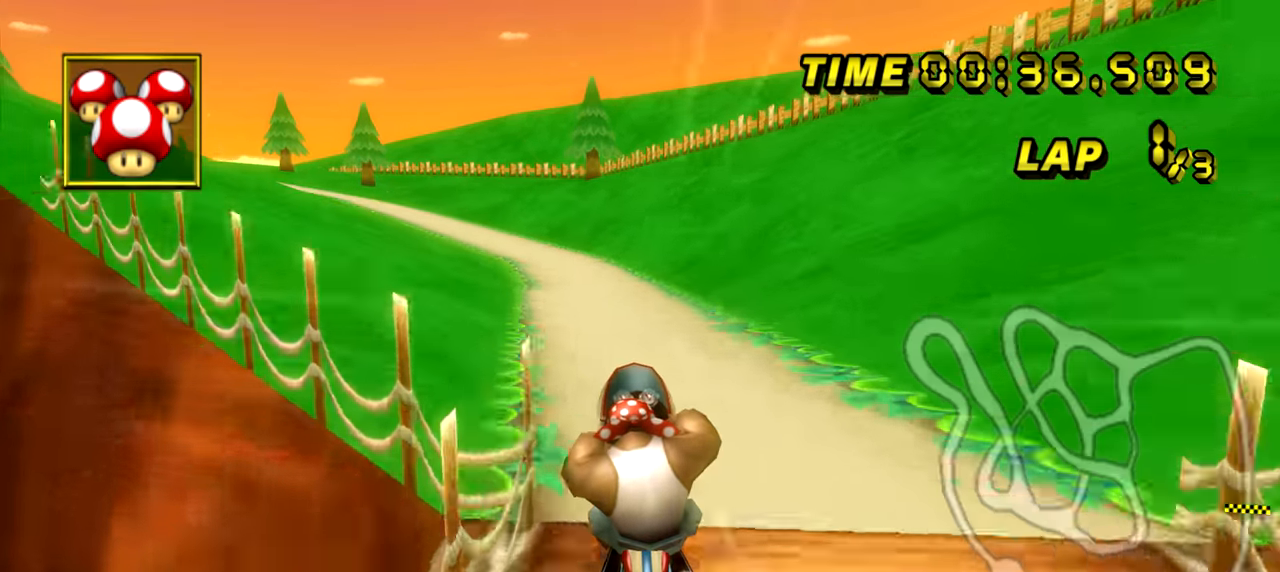
Gameplay with a controller (Nintendo layout); each line is a JSON object with the inputs held at the frame after it. "events" lists button and stick changes between this image and that frame as [ms after this image, input, new state], when the widget could be followed in between. Not read: DPAD_UP L3 R3.
{"buttons": ["A"], "left_stick": "center", "events": [[300, "left_stick", "center"], [350, "left_stick", "left"], [484, "left_stick", "center"]]}
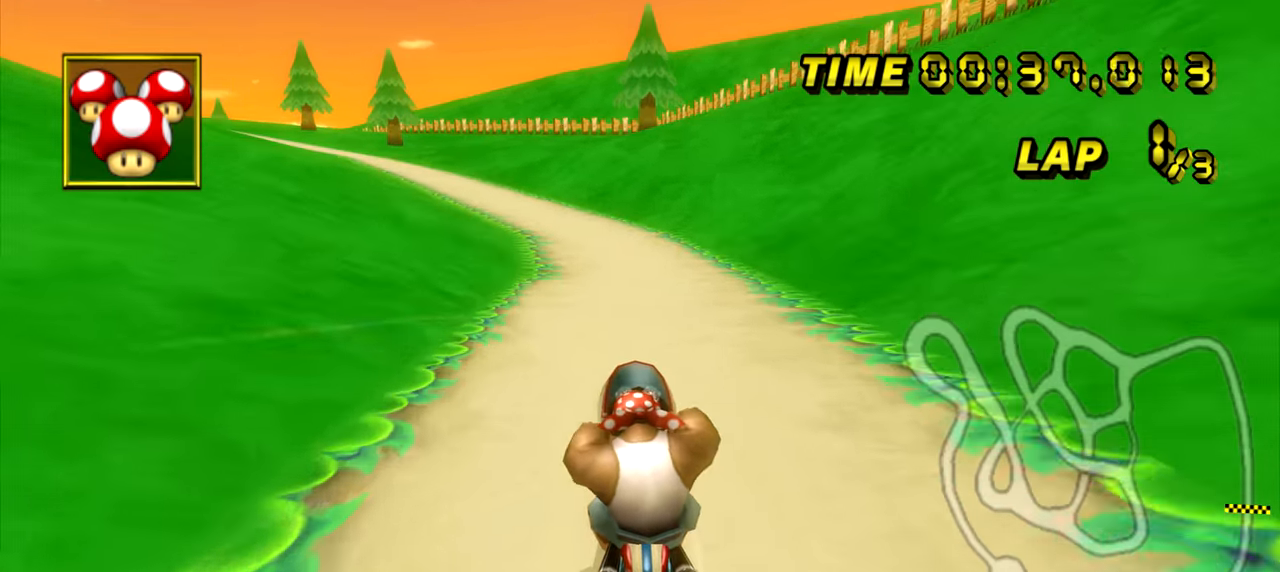
{"buttons": ["A"], "left_stick": "center", "events": [[183, "left_stick", "left"], [483, "left_stick", "center"]]}
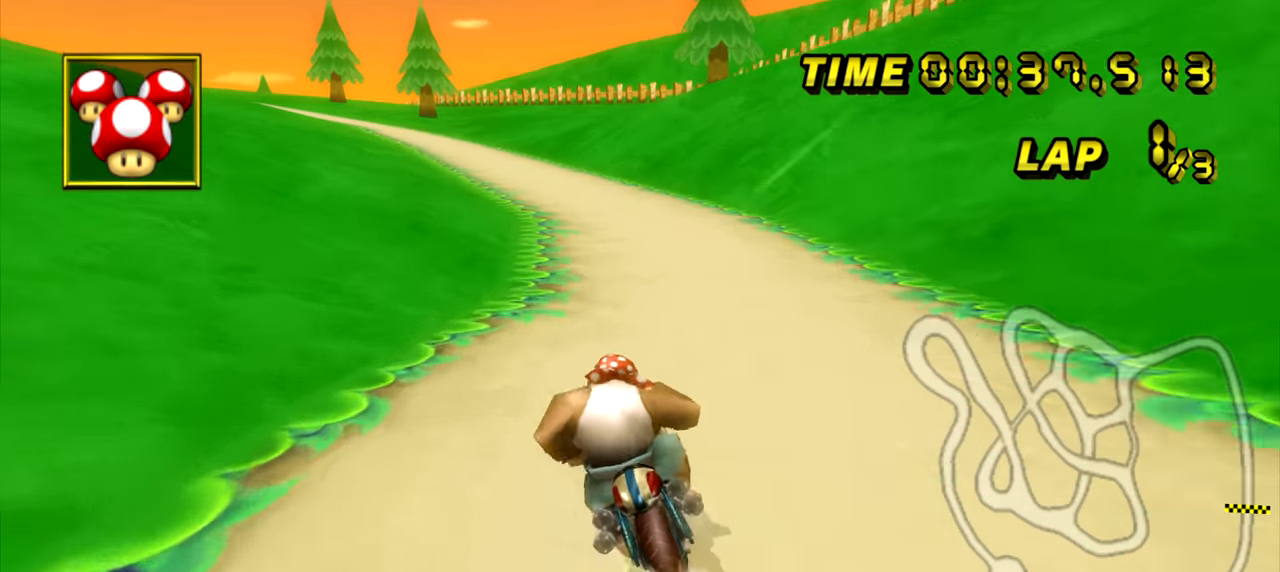
{"buttons": ["A"], "left_stick": "center", "events": [[117, "left_stick", "left"], [284, "left_stick", "center"], [367, "left_stick", "left"], [434, "left_stick", "center"]]}
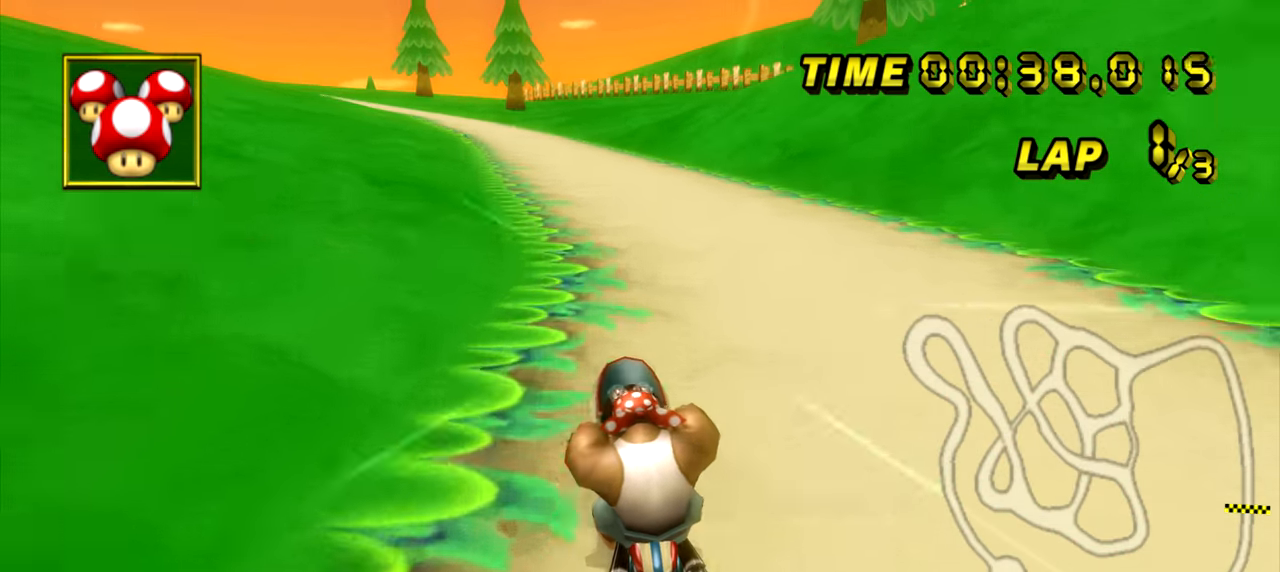
{"buttons": ["A"], "left_stick": "left", "events": [[33, "left_stick", "left"], [166, "left_stick", "center"], [250, "left_stick", "left"], [333, "left_stick", "center"], [400, "left_stick", "left"]]}
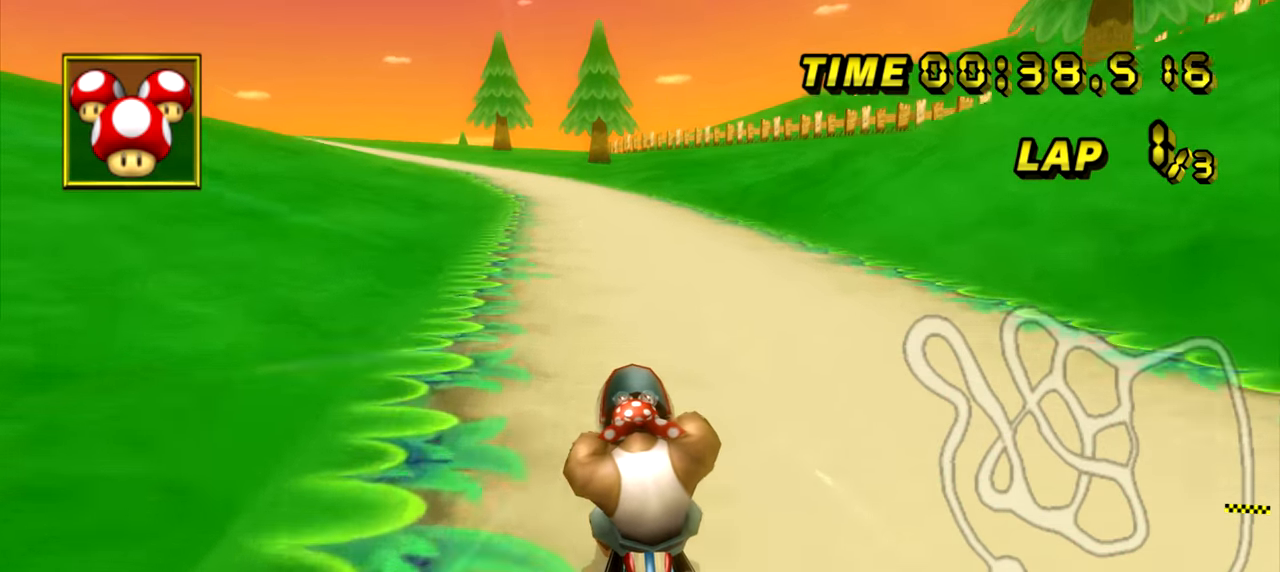
{"buttons": ["A"], "left_stick": "left", "events": [[34, "left_stick", "center"], [84, "left_stick", "left"]]}
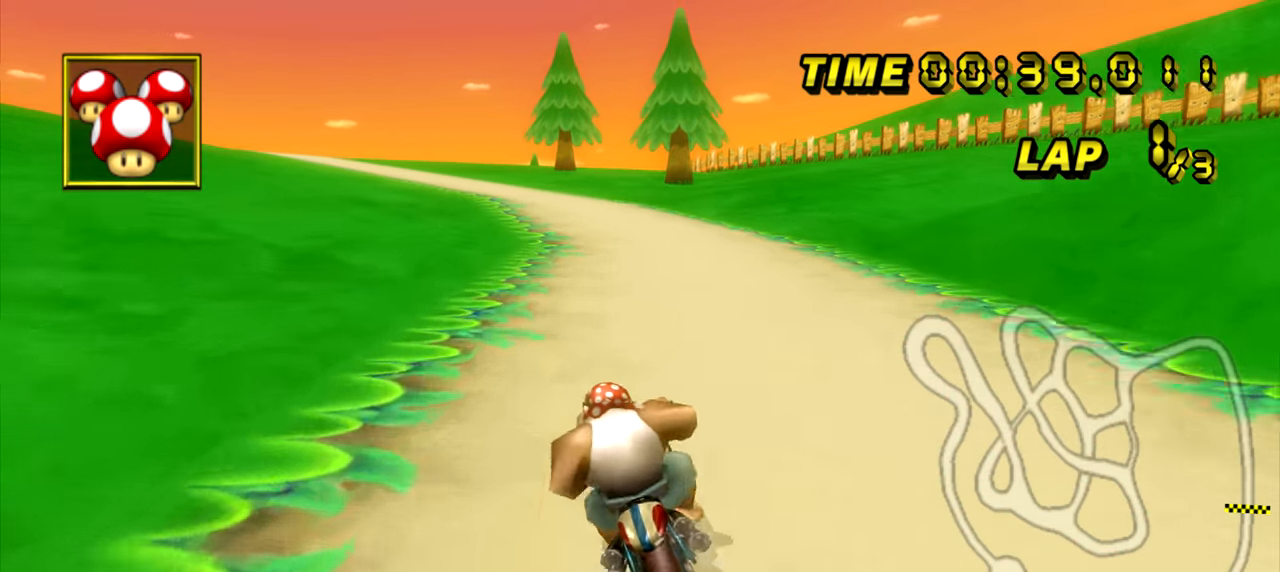
{"buttons": ["A"], "left_stick": "left", "events": [[200, "left_stick", "center"], [250, "left_stick", "left"], [350, "left_stick", "center"], [400, "left_stick", "left"]]}
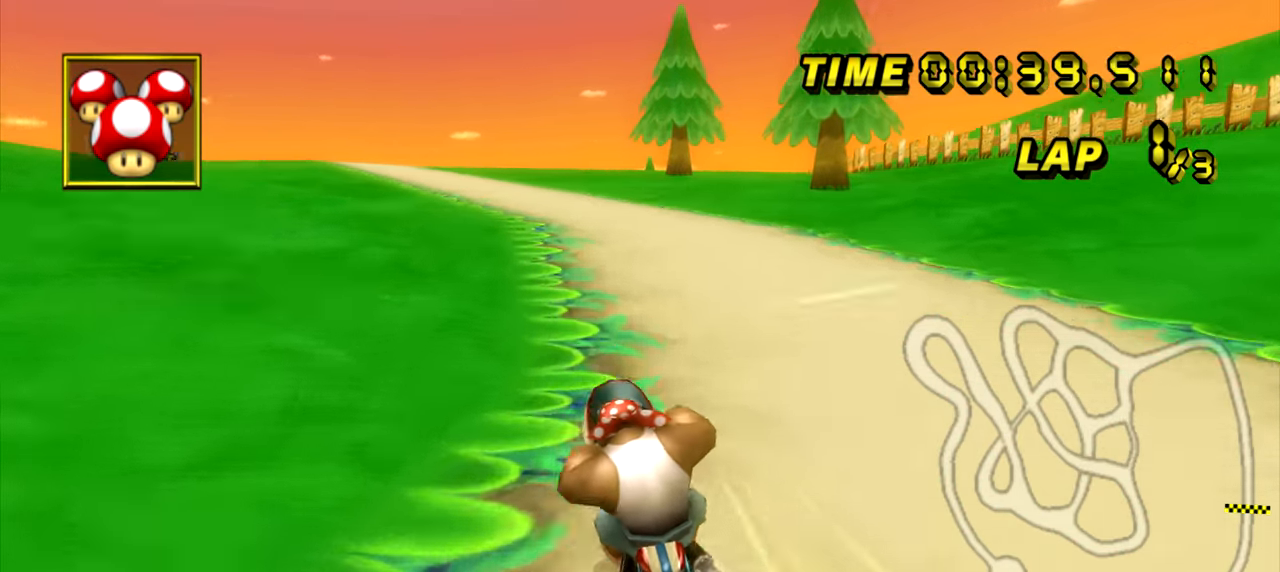
{"buttons": ["A"], "left_stick": "up-left", "events": [[17, "left_stick", "center"], [67, "left_stick", "left"], [200, "left_stick", "center"], [250, "left_stick", "left"], [350, "left_stick", "center"], [401, "left_stick", "up-left"]]}
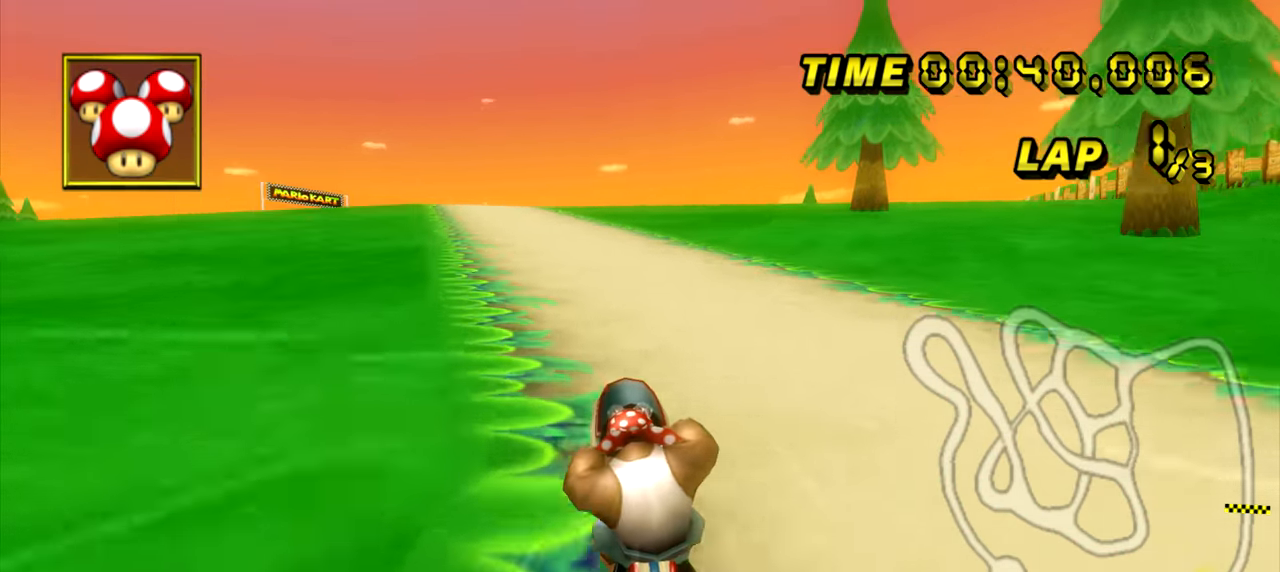
{"buttons": ["A"], "left_stick": "center", "events": [[17, "left_stick", "center"], [67, "left_stick", "left"], [200, "left_stick", "center"], [250, "left_stick", "left"], [334, "left_stick", "center"]]}
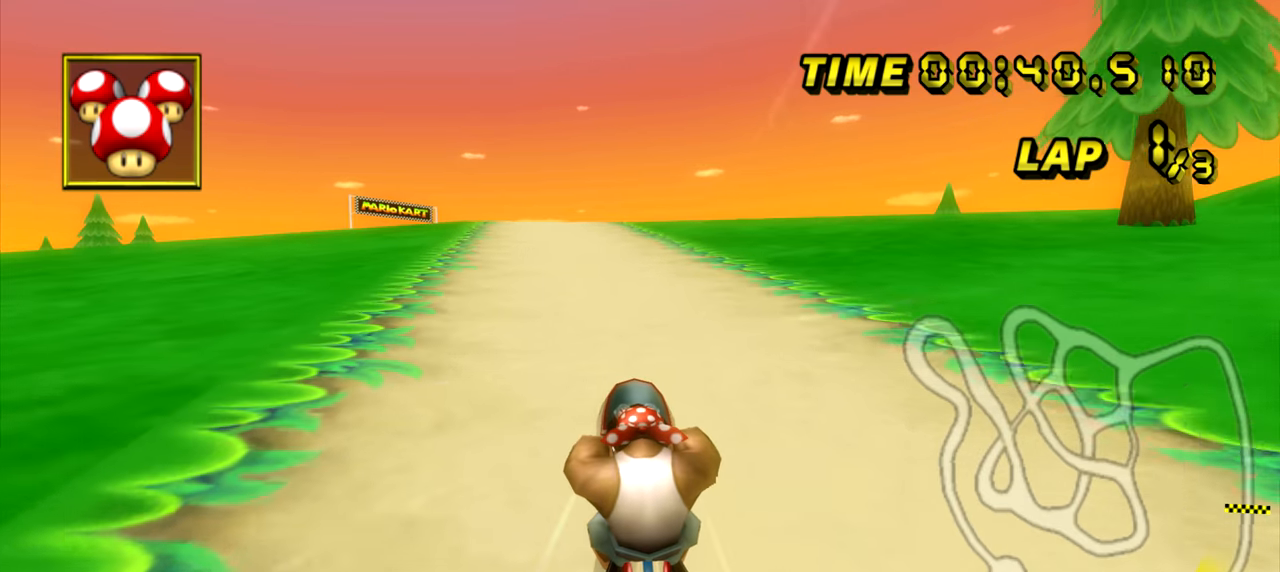
{"buttons": ["A"], "left_stick": "right", "events": [[317, "left_stick", "right"]]}
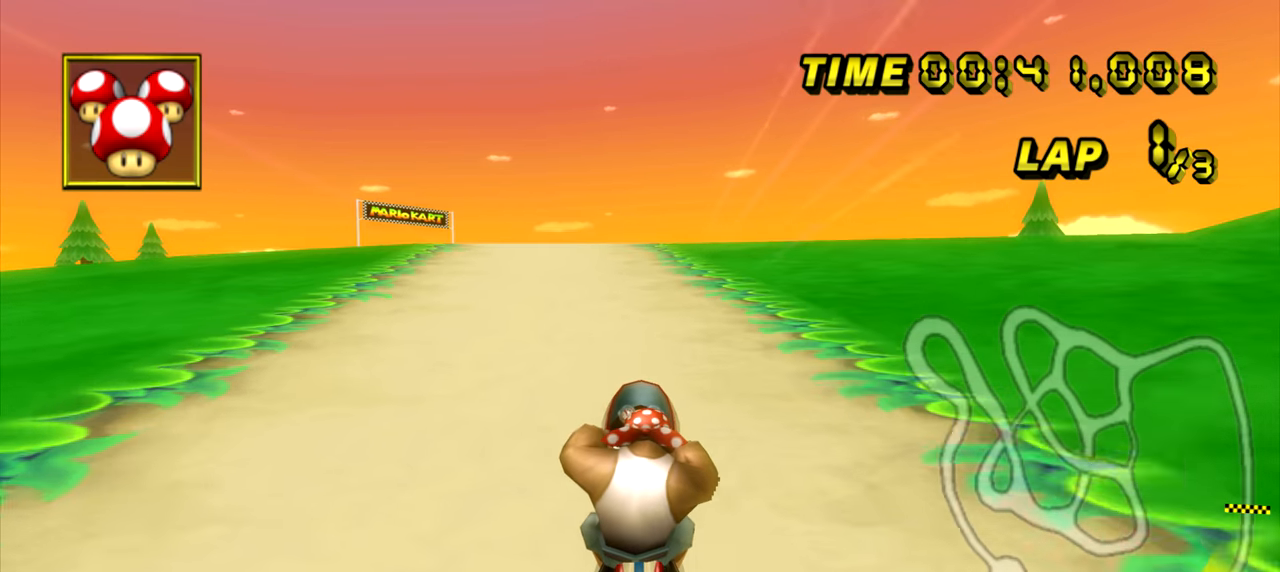
{"buttons": ["A"], "left_stick": "right", "events": []}
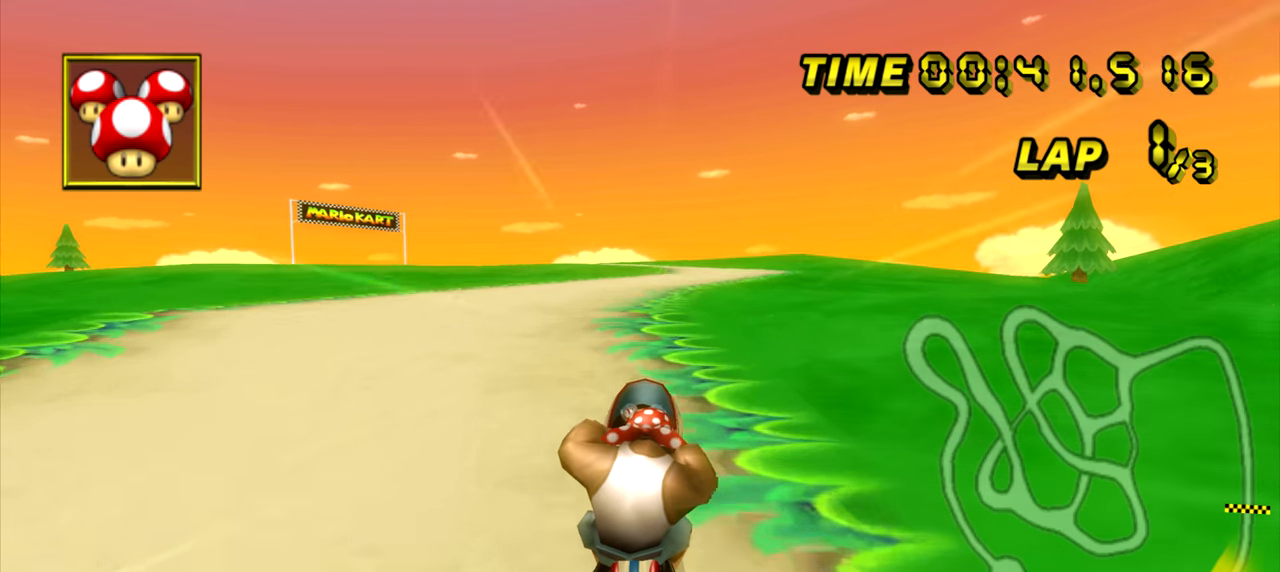
{"buttons": ["A"], "left_stick": "left", "events": [[151, "left_stick", "center"], [484, "left_stick", "left"]]}
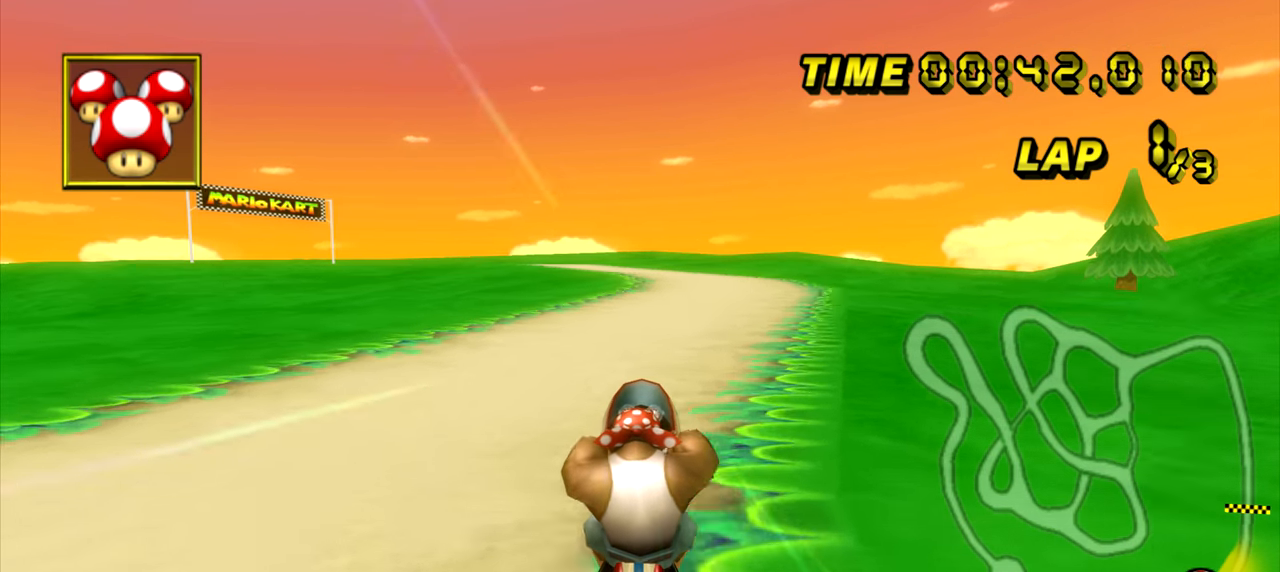
{"buttons": ["A"], "left_stick": "center", "events": [[83, "left_stick", "center"]]}
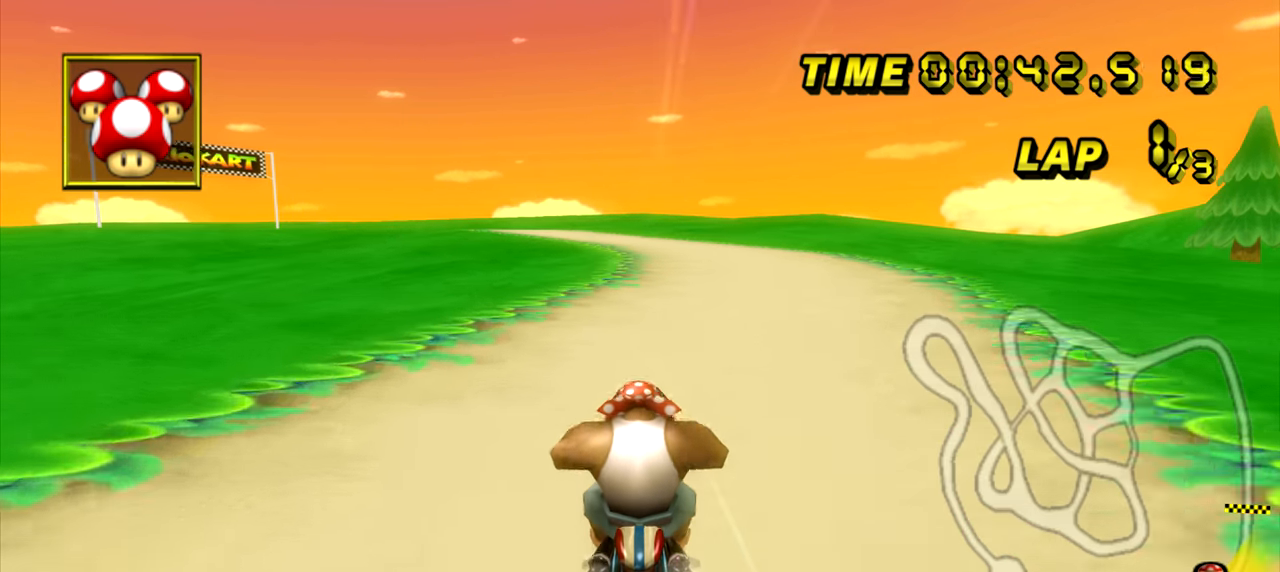
{"buttons": ["A"], "left_stick": "center", "events": []}